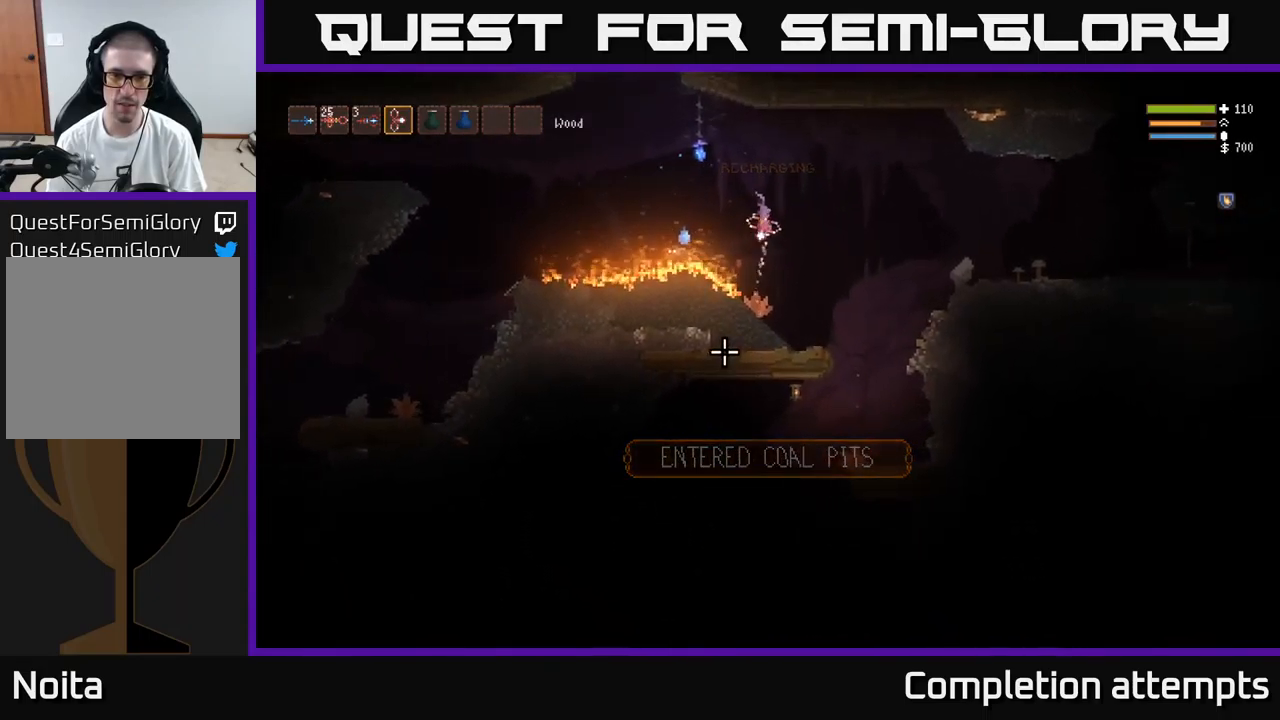
Gameplay with a controller (Xbox layout); each line is a JSON object with the inputs held at the frame after it. "events" lists button and stick changes between this image and that frame as [ms after this image, input, new state], when the widget could be followed in between.
{"buttons": [], "left_stick": "left", "right_stick": "down-left", "events": [[33, "left_stick", "up"], [100, "left_stick", "left"], [150, "right_stick", "down-left"], [217, "L2", "up"]]}
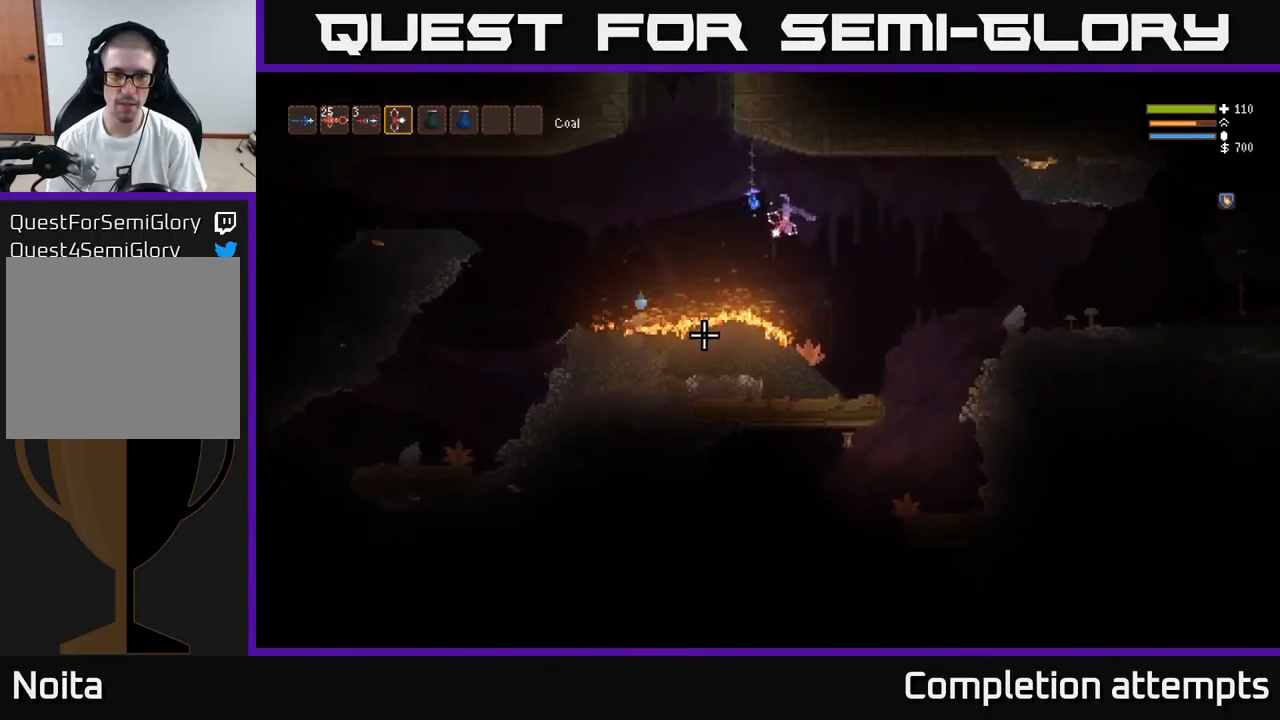
{"buttons": [], "left_stick": "left", "right_stick": "down-left", "events": [[283, "right_stick", "left"], [300, "L2", "down"], [317, "R2", "down"], [400, "right_stick", "down-left"], [433, "L2", "up"], [433, "R2", "up"]]}
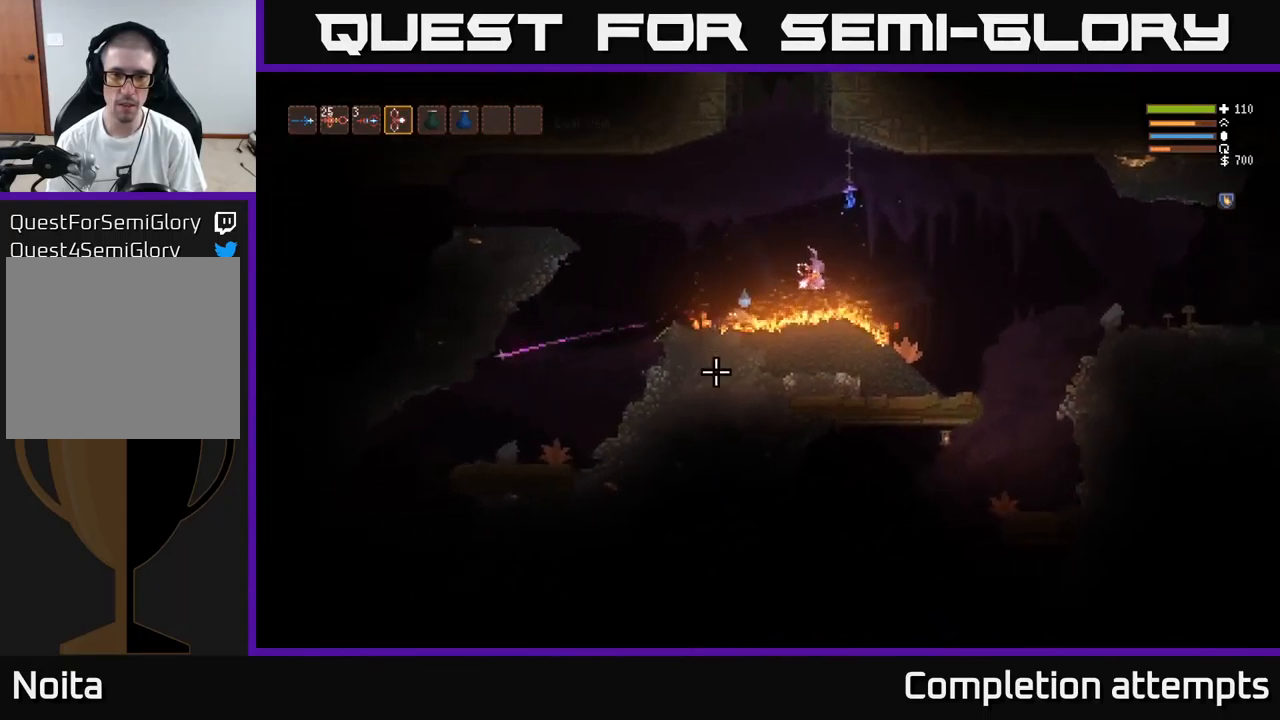
{"buttons": ["L2", "R2"], "left_stick": "left", "right_stick": "down-left", "events": [[33, "L2", "down"], [167, "right_stick", "down"], [433, "right_stick", "down-left"], [499, "R2", "down"]]}
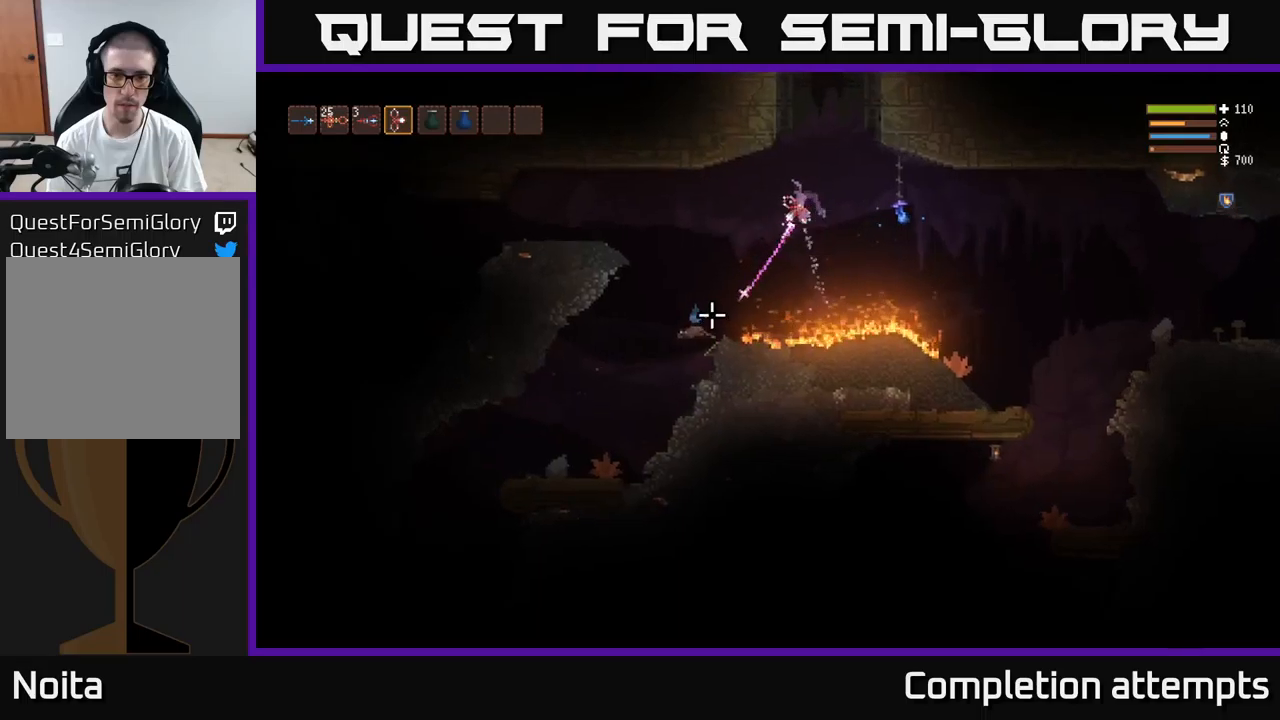
{"buttons": [], "left_stick": "left", "right_stick": "down-left", "events": [[50, "L2", "up"], [133, "R2", "up"]]}
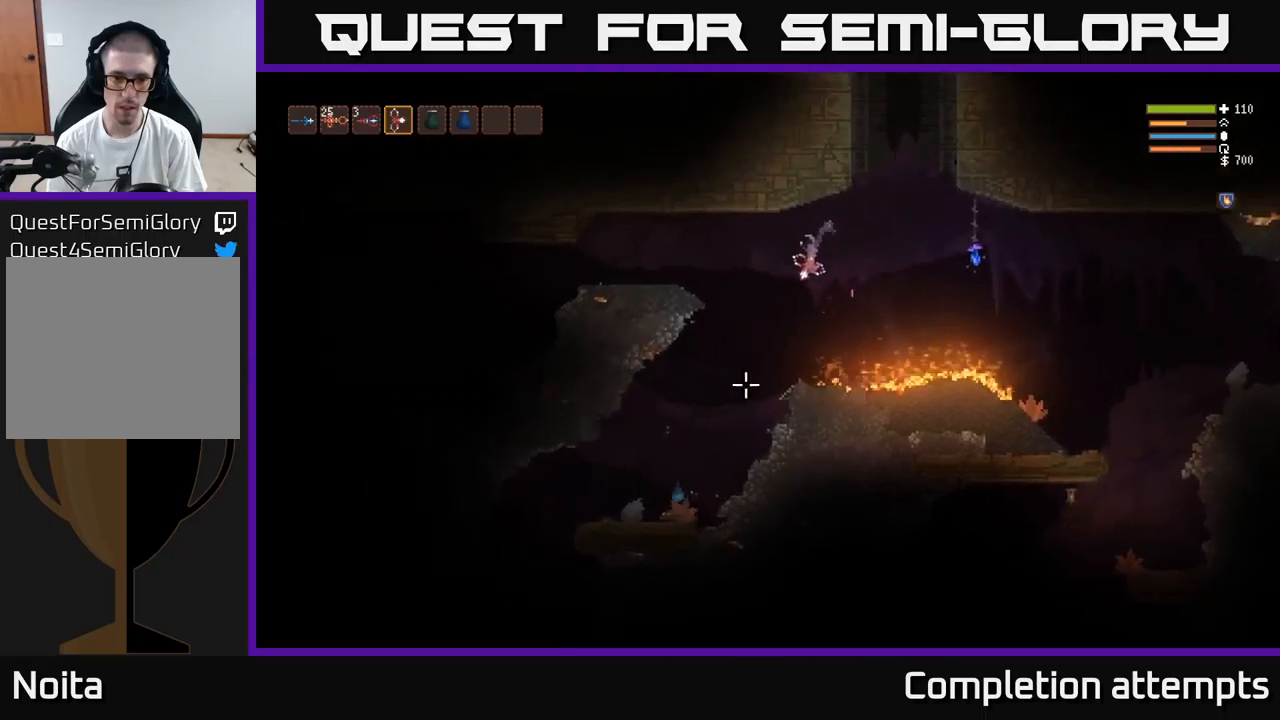
{"buttons": [], "left_stick": "left", "right_stick": "down-left", "events": [[33, "R2", "down"], [83, "L2", "down"], [150, "L2", "up"], [167, "R2", "up"]]}
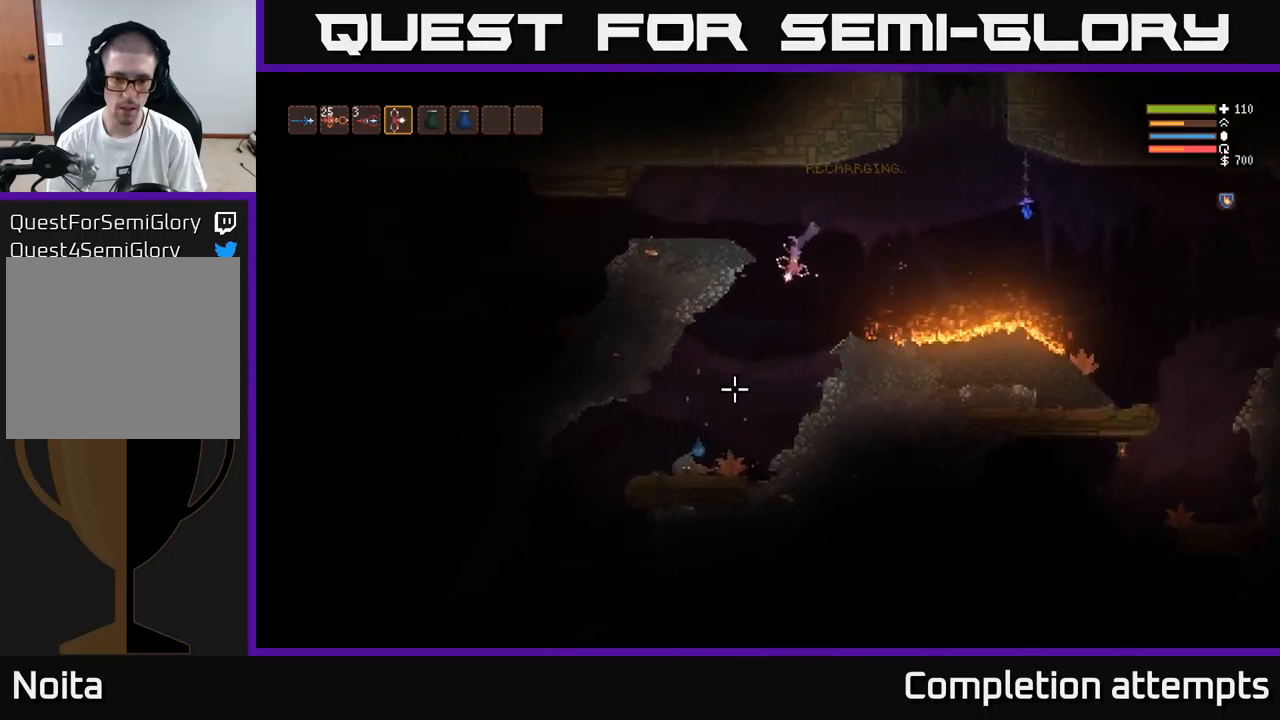
{"buttons": [], "left_stick": "center", "right_stick": "down-left", "events": [[217, "R2", "down"], [367, "left_stick", "center"], [433, "R2", "up"]]}
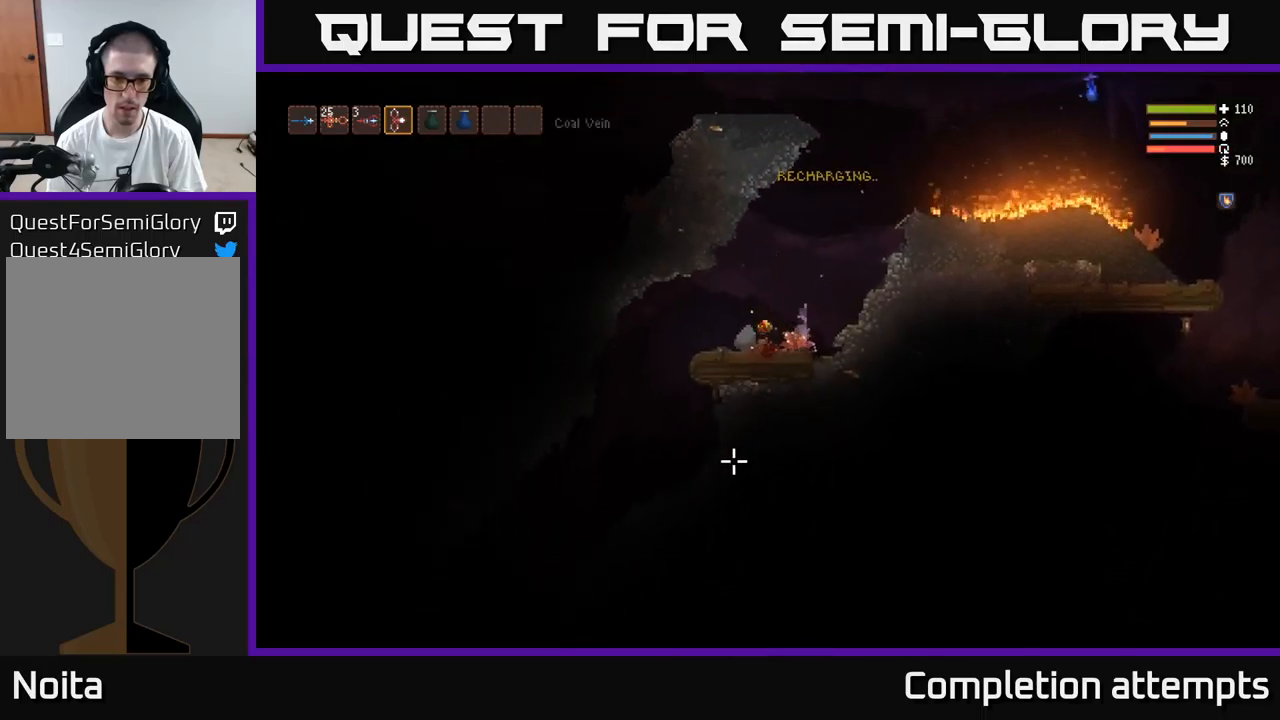
{"buttons": [], "left_stick": "left", "right_stick": "left", "events": [[233, "left_stick", "left"], [450, "right_stick", "left"]]}
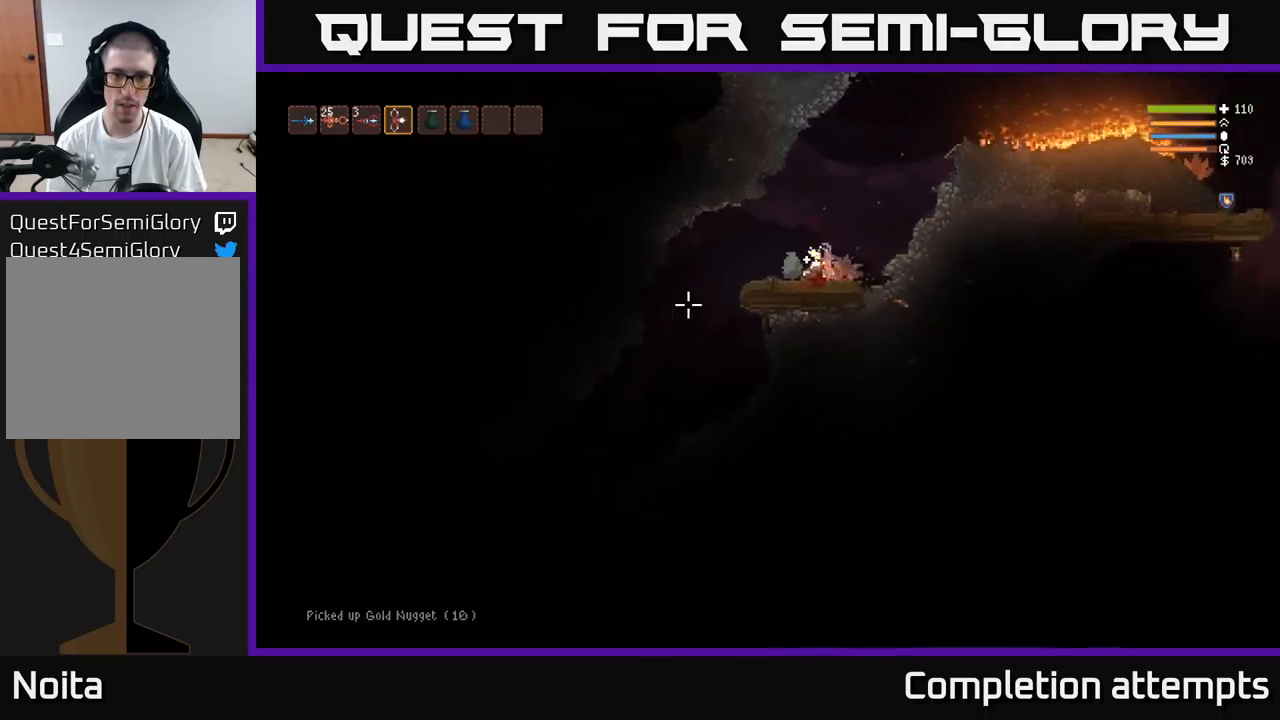
{"buttons": [], "left_stick": "center", "right_stick": "down", "events": [[117, "right_stick", "center"], [133, "L2", "down"], [233, "L2", "up"], [300, "L3", "down"], [433, "left_stick", "center"], [450, "L3", "up"], [483, "right_stick", "down"]]}
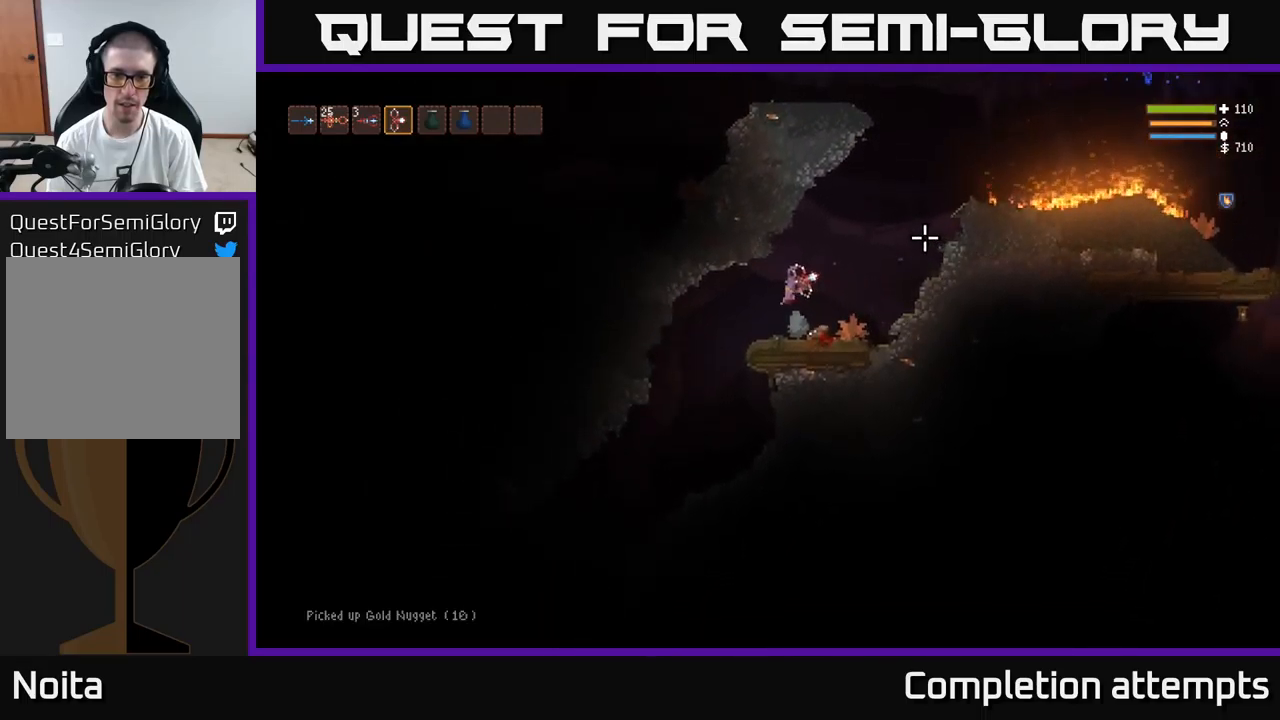
{"buttons": [], "left_stick": "center", "right_stick": "down-left", "events": [[17, "left_stick", "right"], [183, "right_stick", "down-left"], [350, "left_stick", "center"]]}
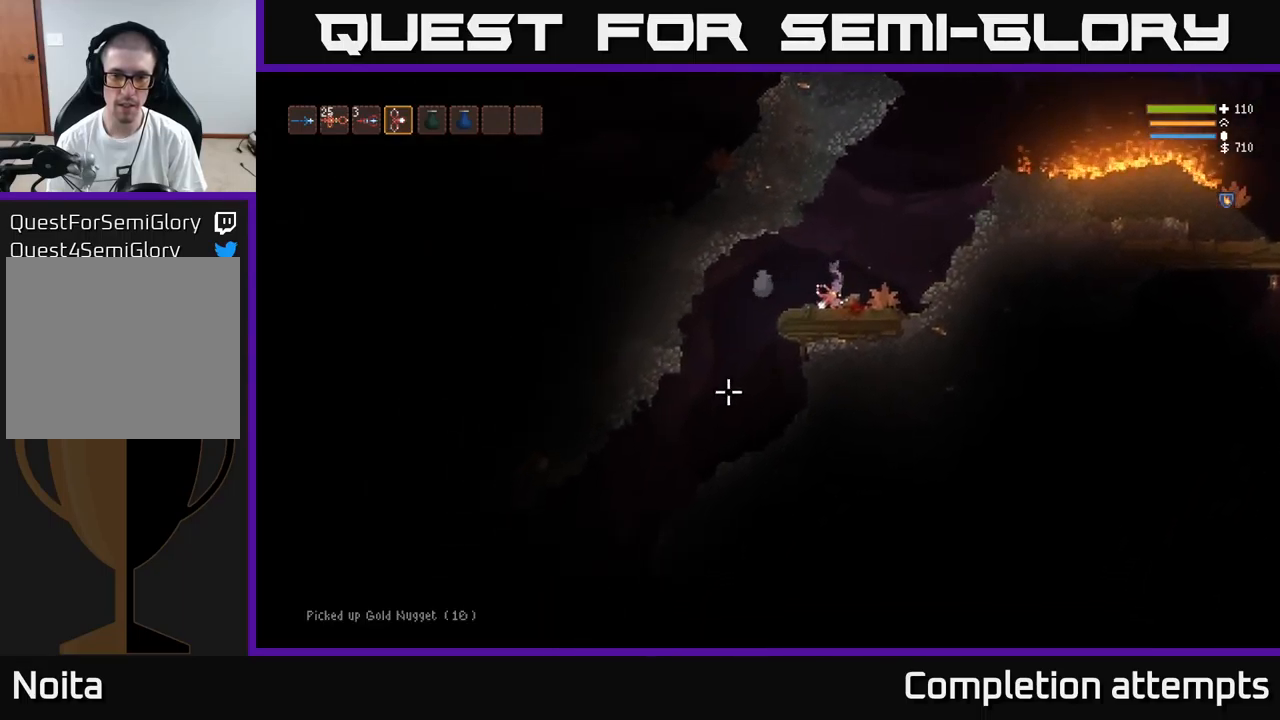
{"buttons": [], "left_stick": "left", "right_stick": "down-left", "events": [[133, "left_stick", "left"]]}
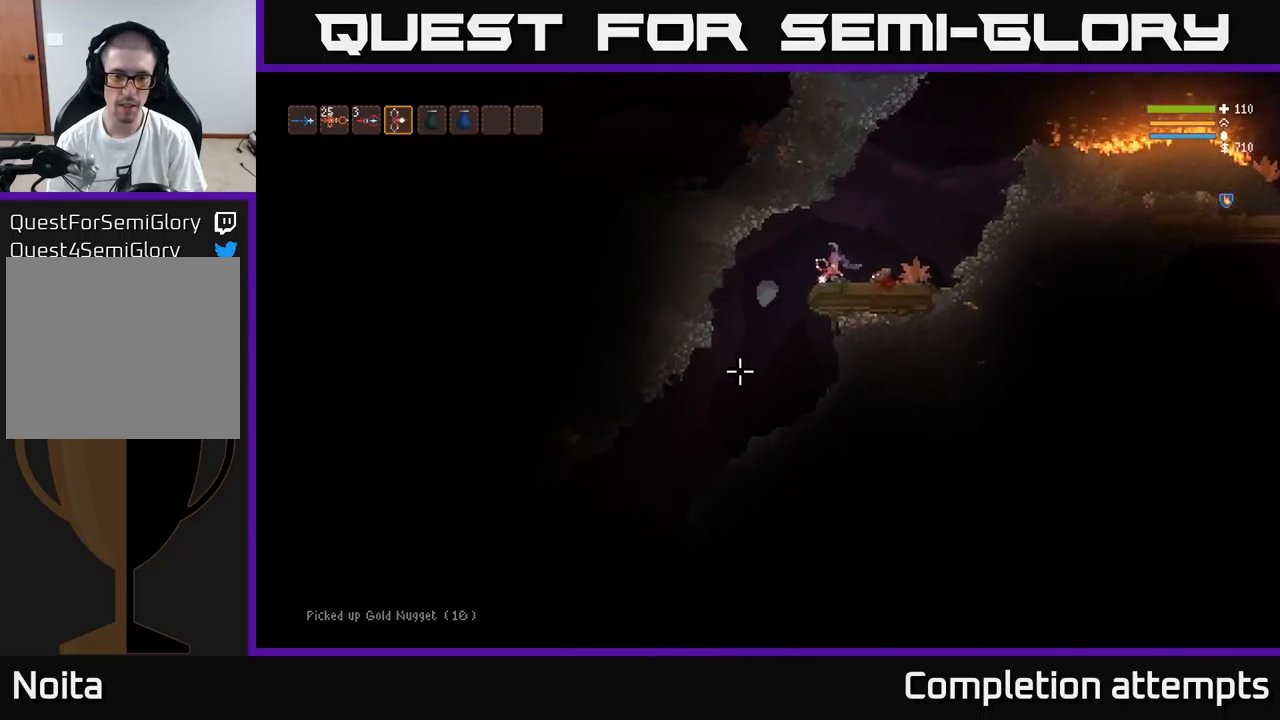
{"buttons": [], "left_stick": "left", "right_stick": "down-left", "events": []}
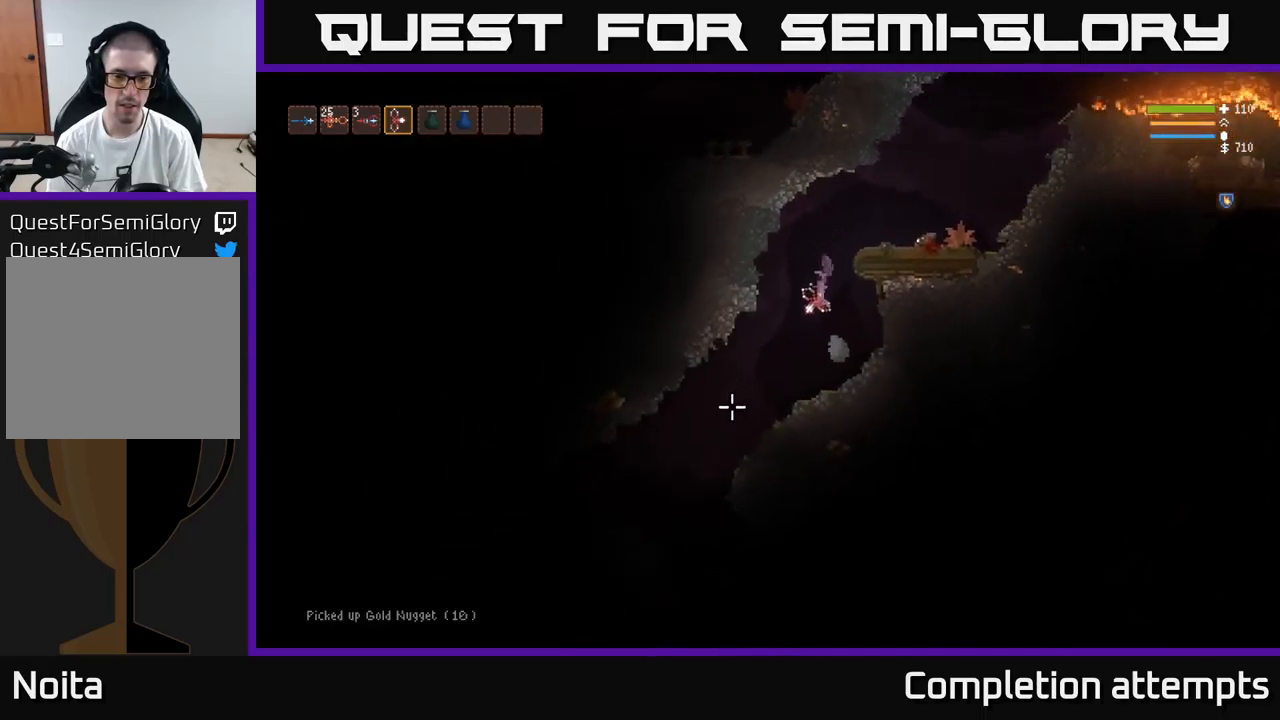
{"buttons": [], "left_stick": "left", "right_stick": "down-left", "events": []}
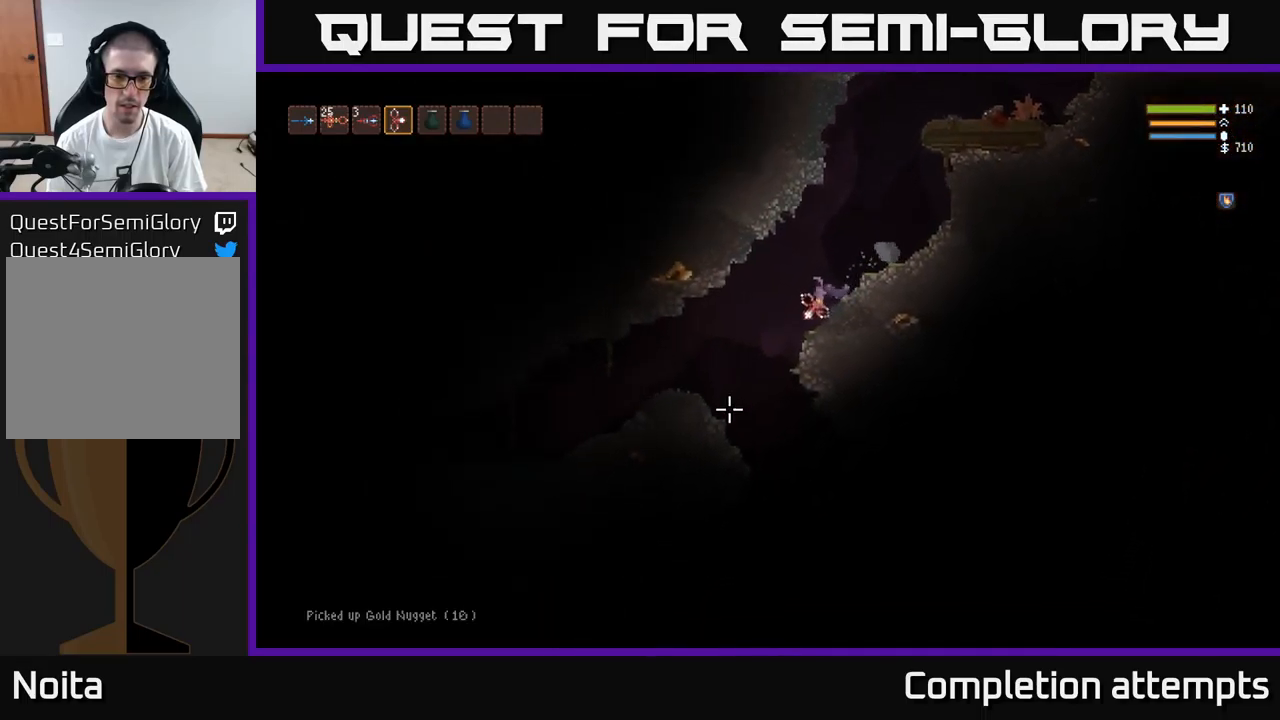
{"buttons": [], "left_stick": "right", "right_stick": "down-right", "events": [[200, "right_stick", "down"], [383, "left_stick", "right"], [400, "right_stick", "down-right"]]}
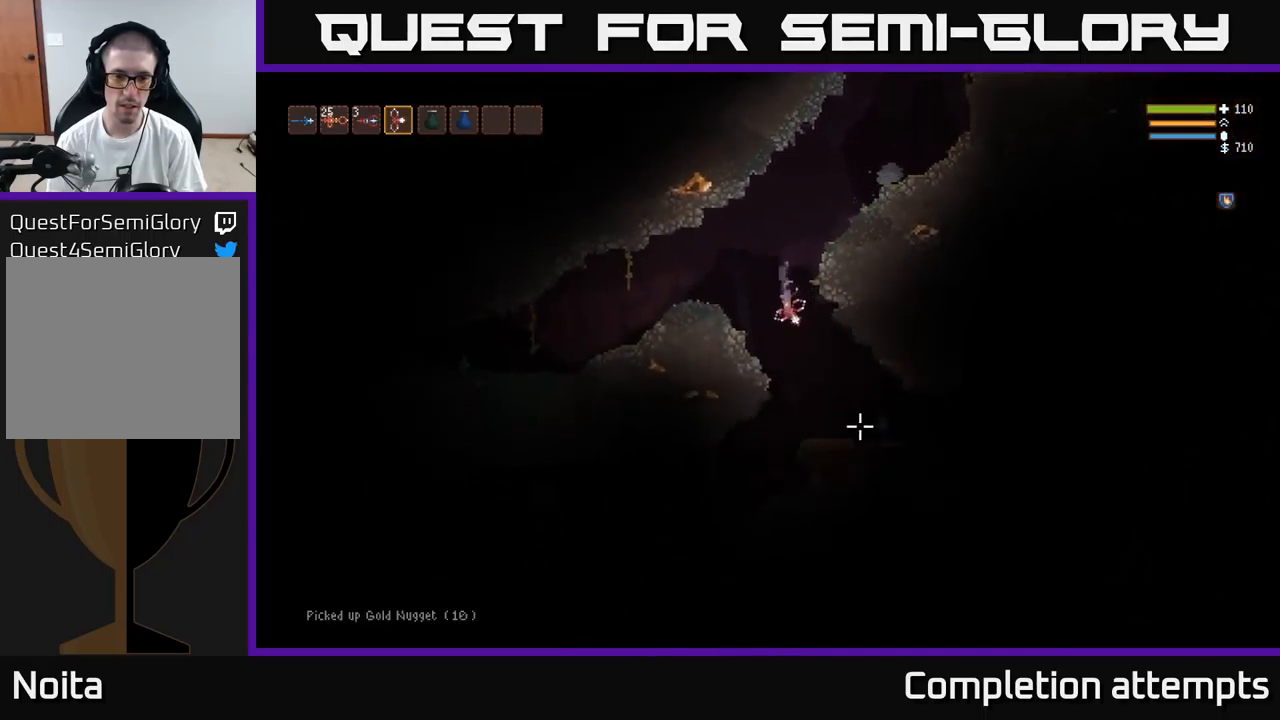
{"buttons": ["R2"], "left_stick": "right", "right_stick": "down-right", "events": [[250, "left_stick", "center"], [267, "L2", "down"], [384, "L2", "up"], [484, "left_stick", "right"], [500, "R2", "down"]]}
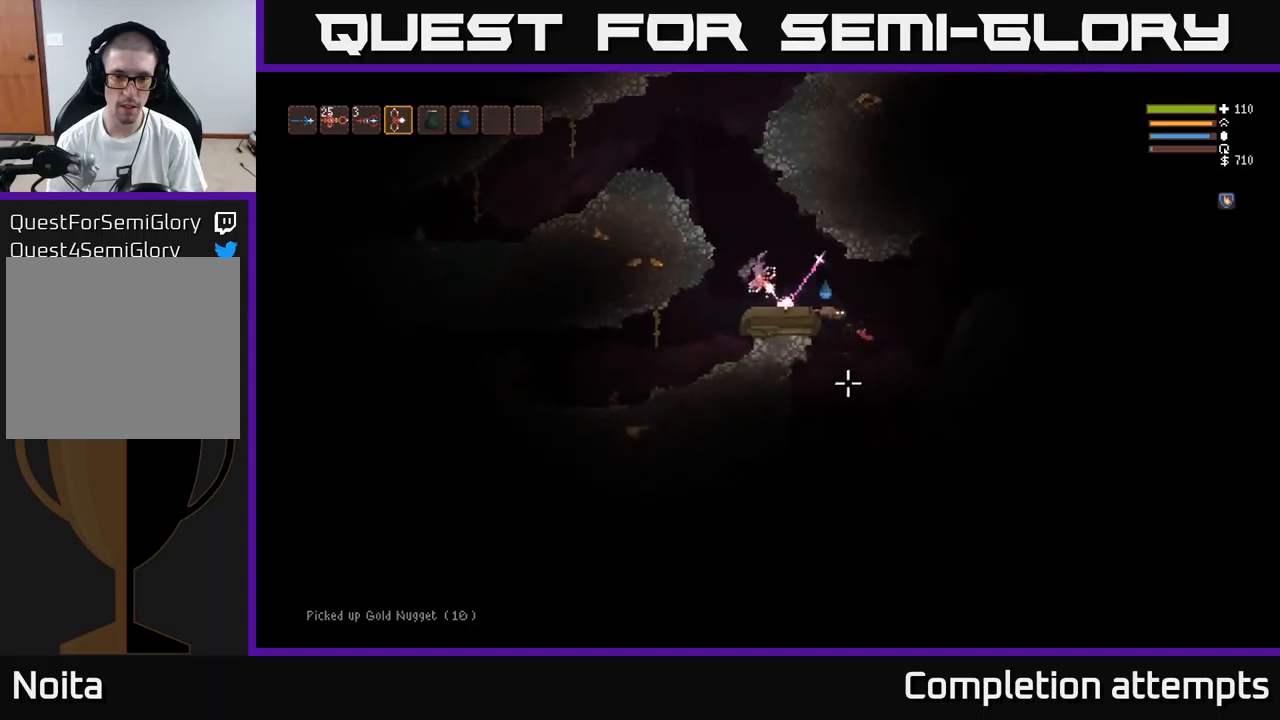
{"buttons": [], "left_stick": "center", "right_stick": "down-right", "events": [[67, "L2", "down"], [100, "R2", "up"], [217, "L2", "up"], [234, "left_stick", "left"], [484, "left_stick", "center"]]}
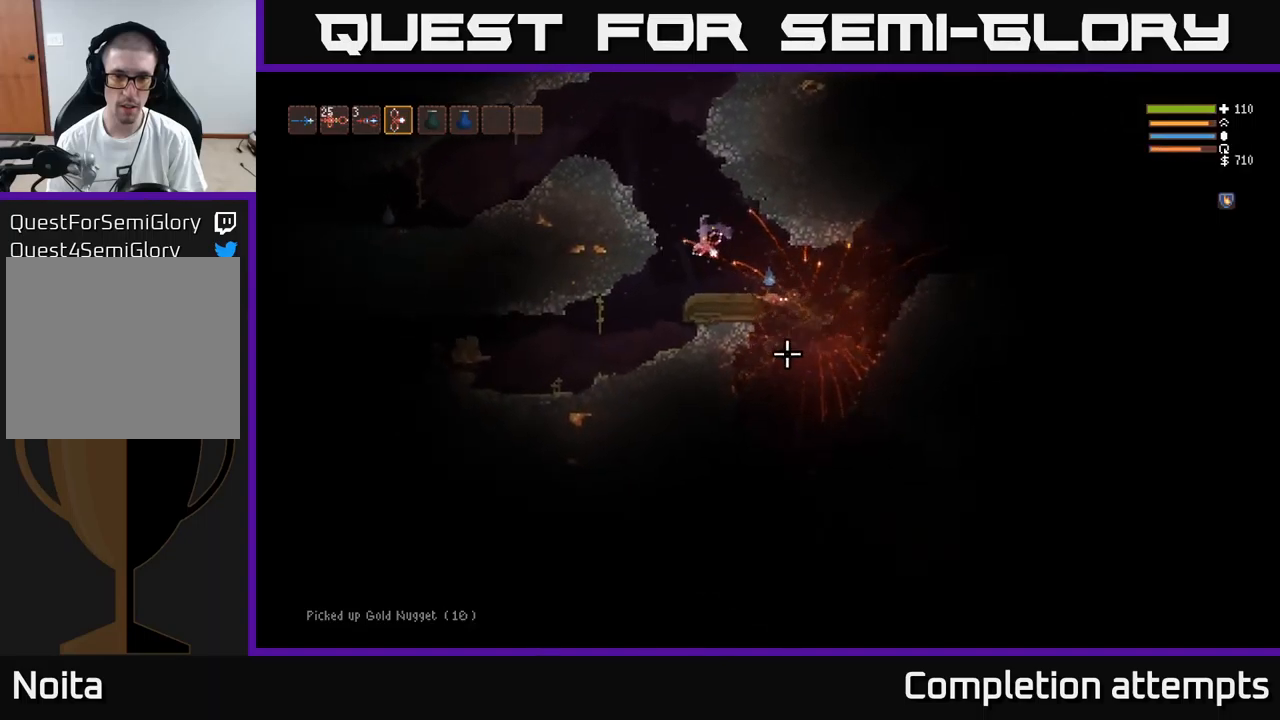
{"buttons": [], "left_stick": "right", "right_stick": "down-right", "events": [[50, "left_stick", "right"], [67, "L2", "down"], [150, "R2", "down"], [200, "L2", "up"], [234, "left_stick", "center"], [300, "R2", "up"], [400, "left_stick", "right"]]}
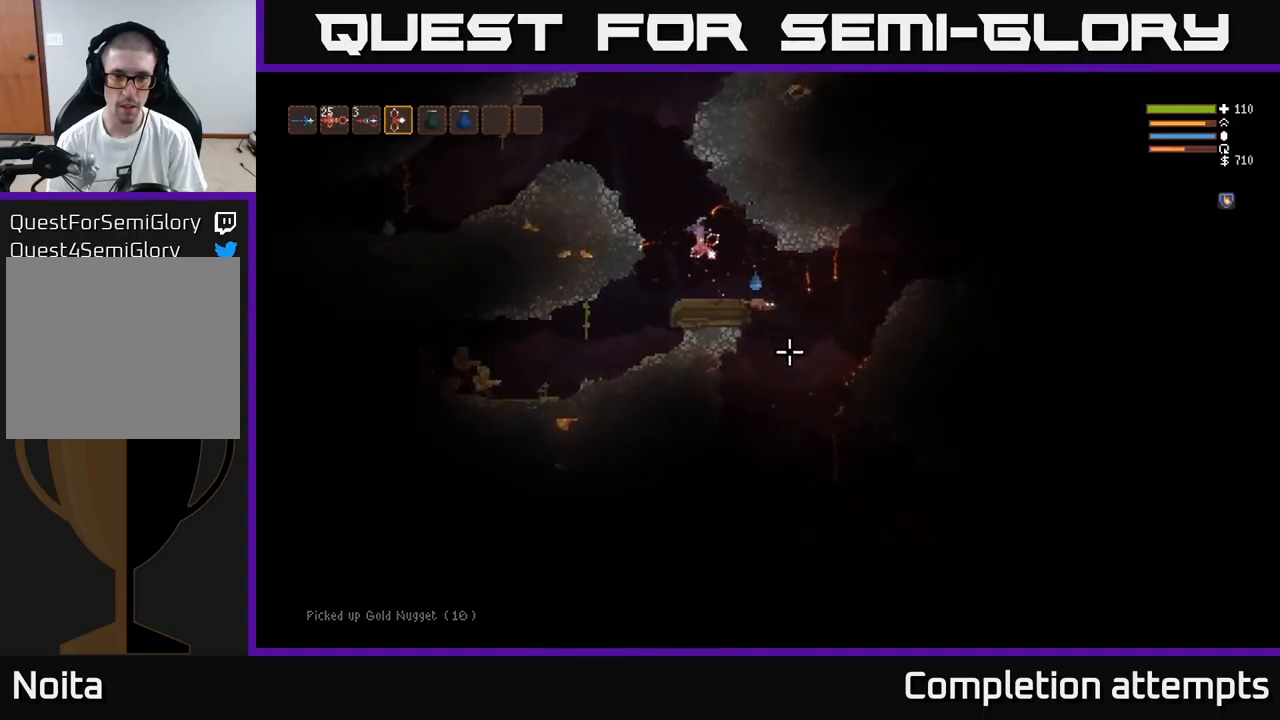
{"buttons": [], "left_stick": "right", "right_stick": "down-right", "events": [[50, "left_stick", "center"], [134, "L2", "down"], [284, "left_stick", "right"], [317, "R2", "down"], [367, "L2", "up"], [467, "R2", "up"]]}
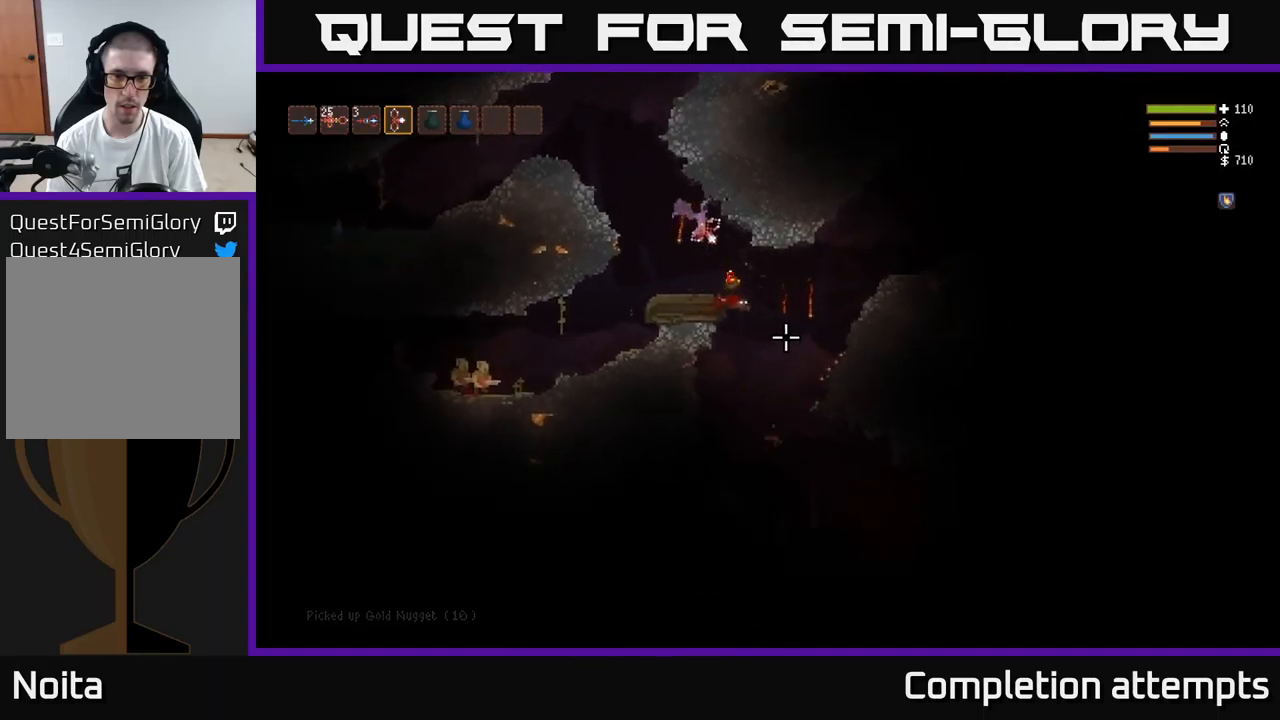
{"buttons": ["L2"], "left_stick": "right", "right_stick": "down", "events": [[134, "right_stick", "down"], [467, "L2", "down"]]}
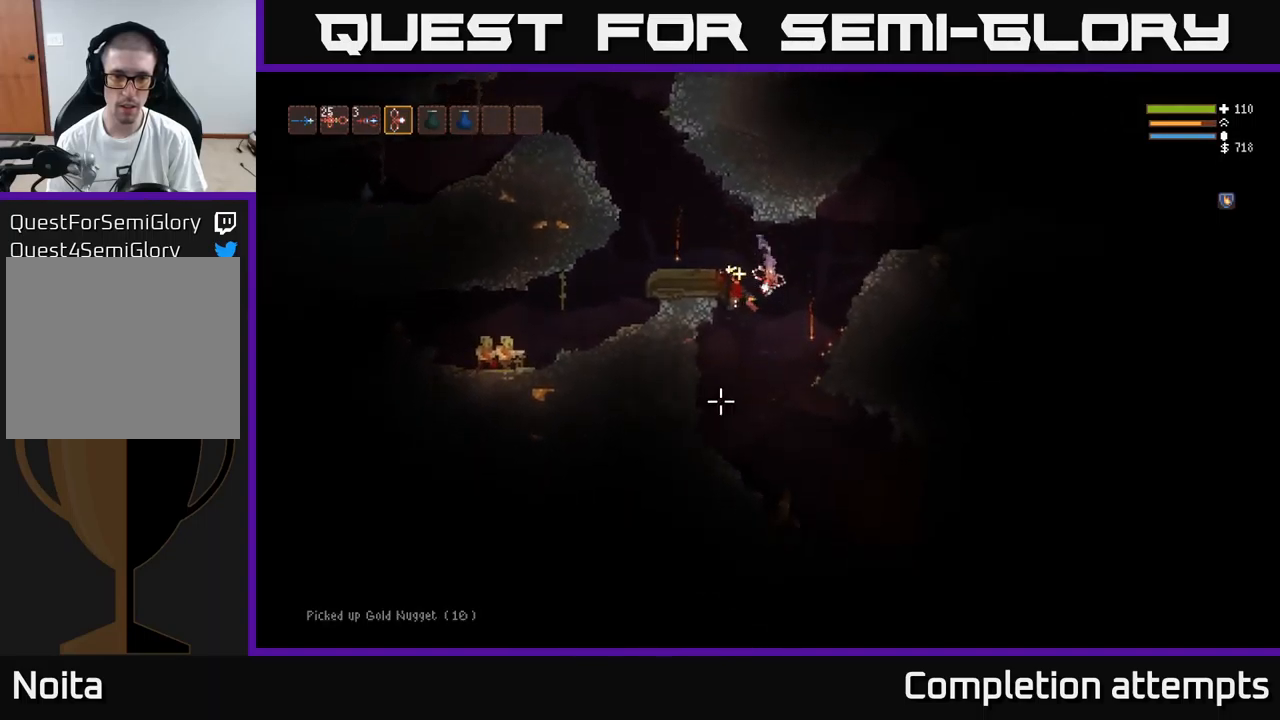
{"buttons": ["L2"], "left_stick": "right", "right_stick": "down", "events": [[384, "R2", "down"], [484, "R2", "up"]]}
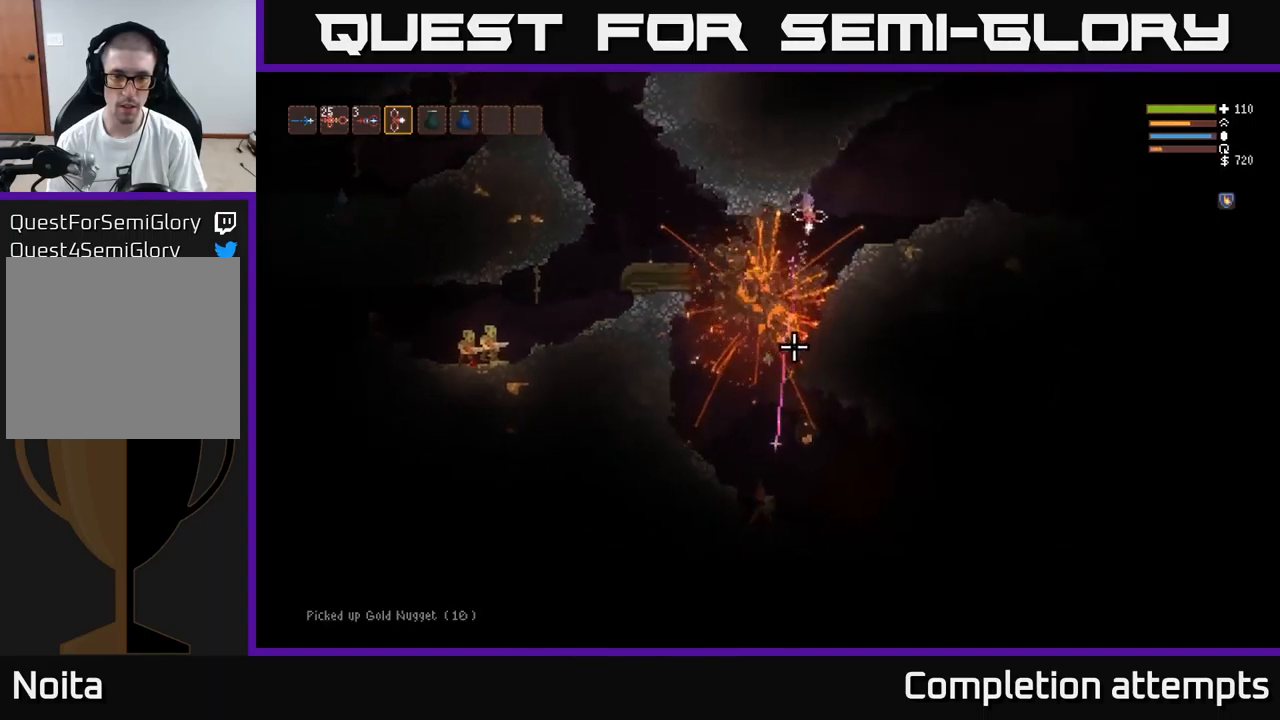
{"buttons": [], "left_stick": "left", "right_stick": "down", "events": [[84, "L2", "up"], [117, "left_stick", "center"], [167, "left_stick", "left"]]}
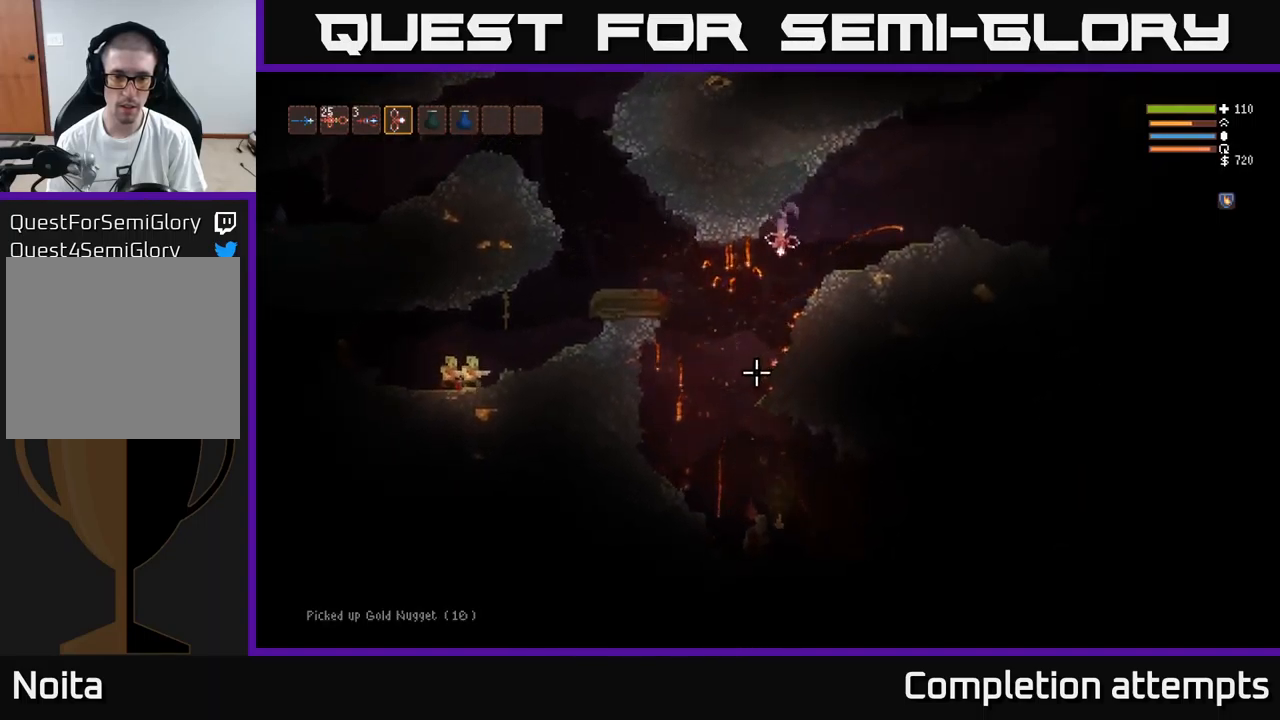
{"buttons": [], "left_stick": "center", "right_stick": "down", "events": [[300, "R2", "down"], [350, "left_stick", "center"], [367, "L2", "down"], [417, "R2", "up"], [500, "L2", "up"]]}
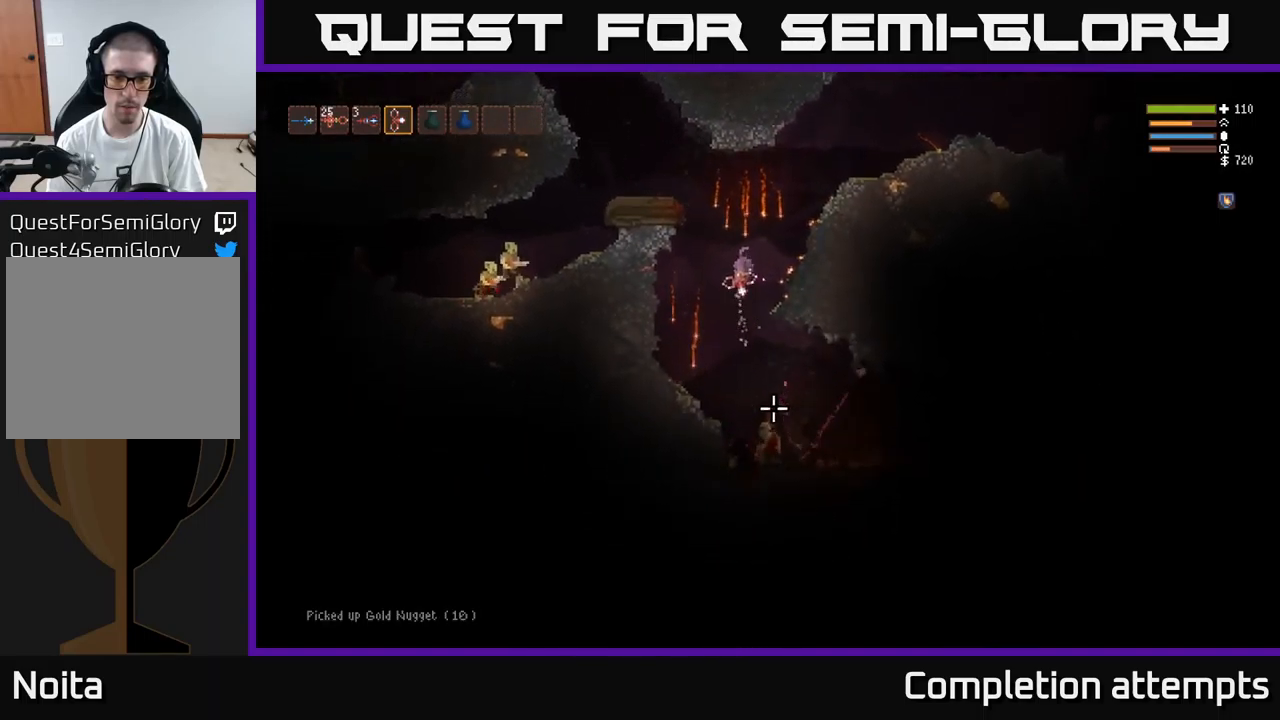
{"buttons": ["R2"], "left_stick": "center", "right_stick": "down", "events": [[167, "L2", "down"], [300, "L2", "up"], [367, "R2", "down"]]}
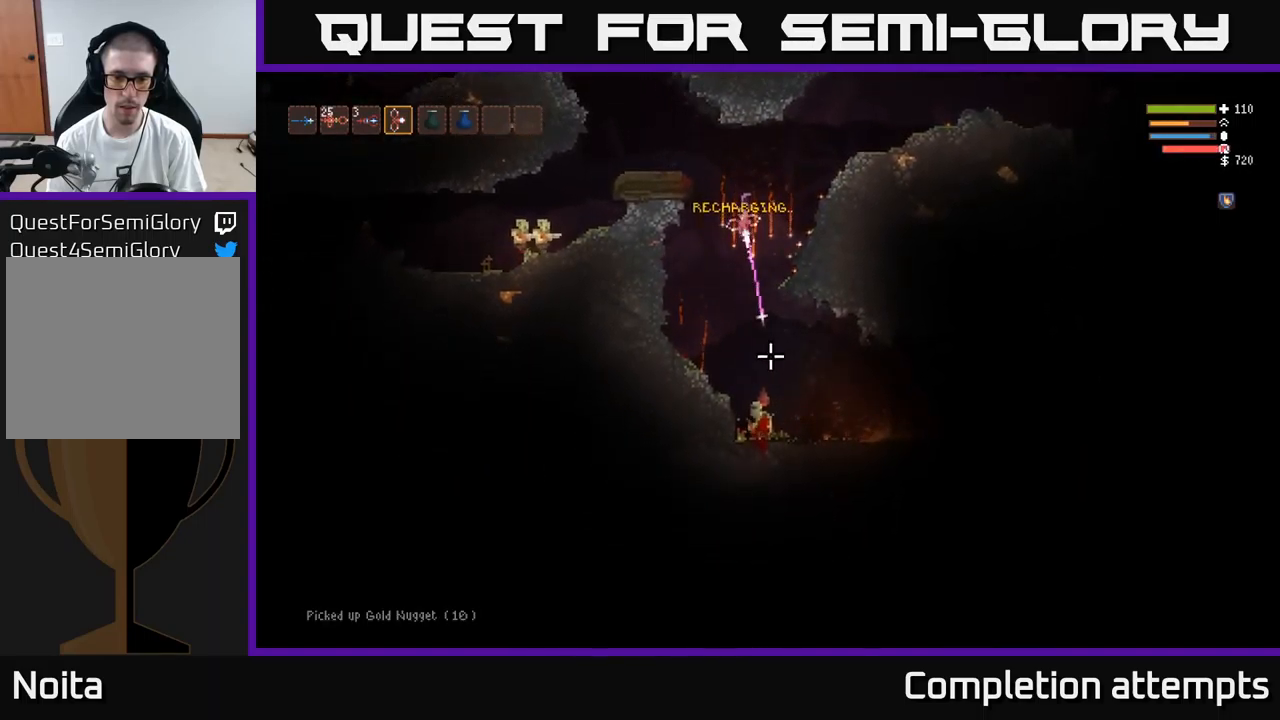
{"buttons": ["L2", "R2"], "left_stick": "center", "right_stick": "down", "events": [[234, "left_stick", "left"], [400, "left_stick", "center"], [500, "L2", "down"]]}
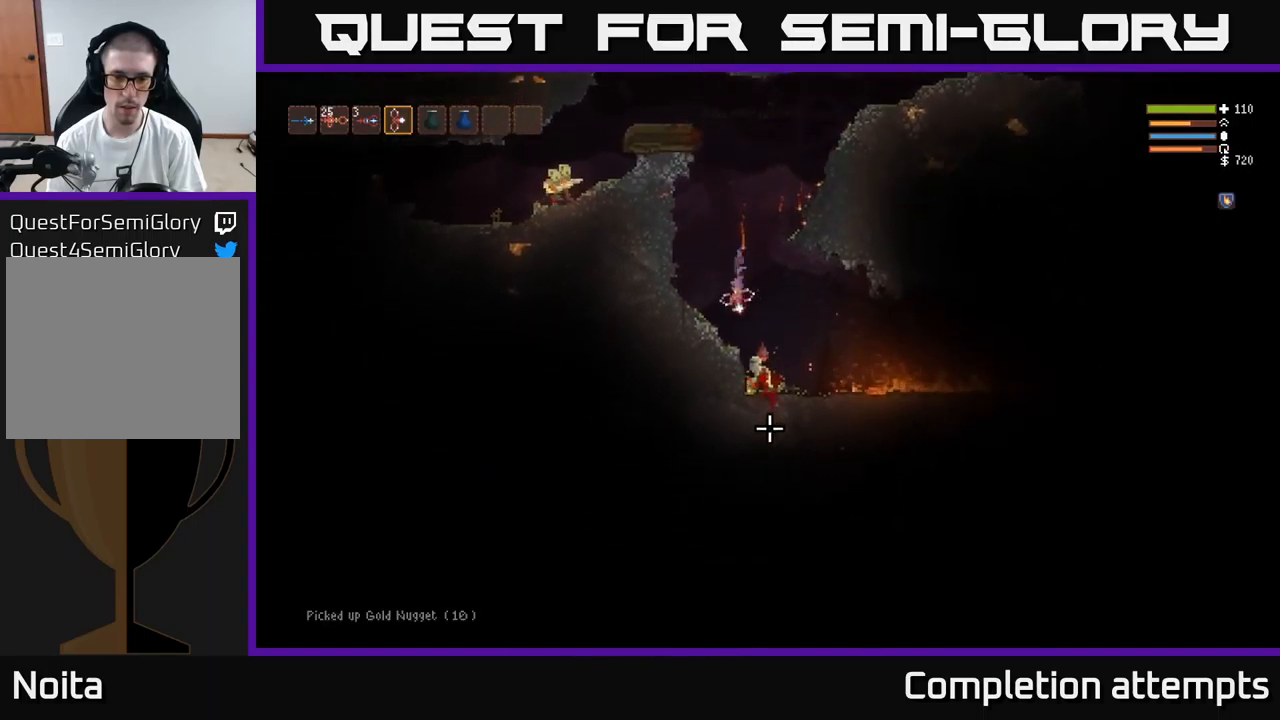
{"buttons": ["R2"], "left_stick": "center", "right_stick": "down", "events": [[84, "L2", "up"]]}
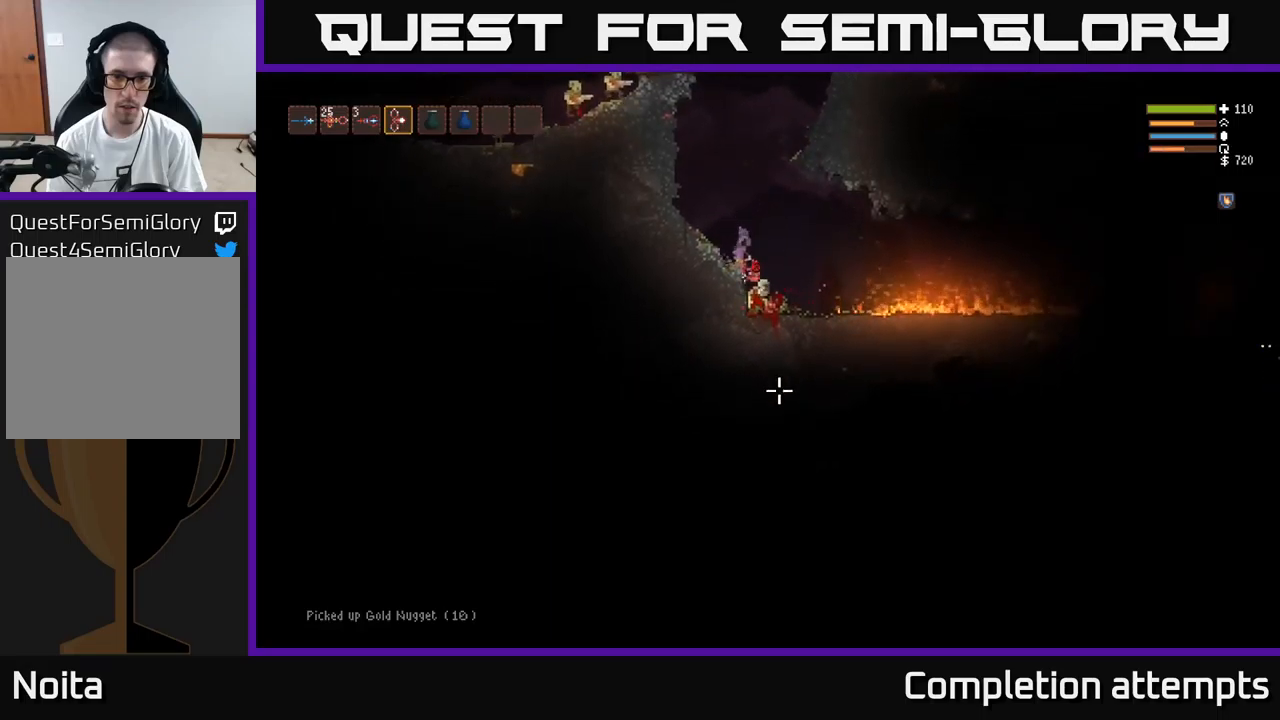
{"buttons": ["R2"], "left_stick": "center", "right_stick": "down", "events": [[200, "L2", "down"], [283, "L2", "up"]]}
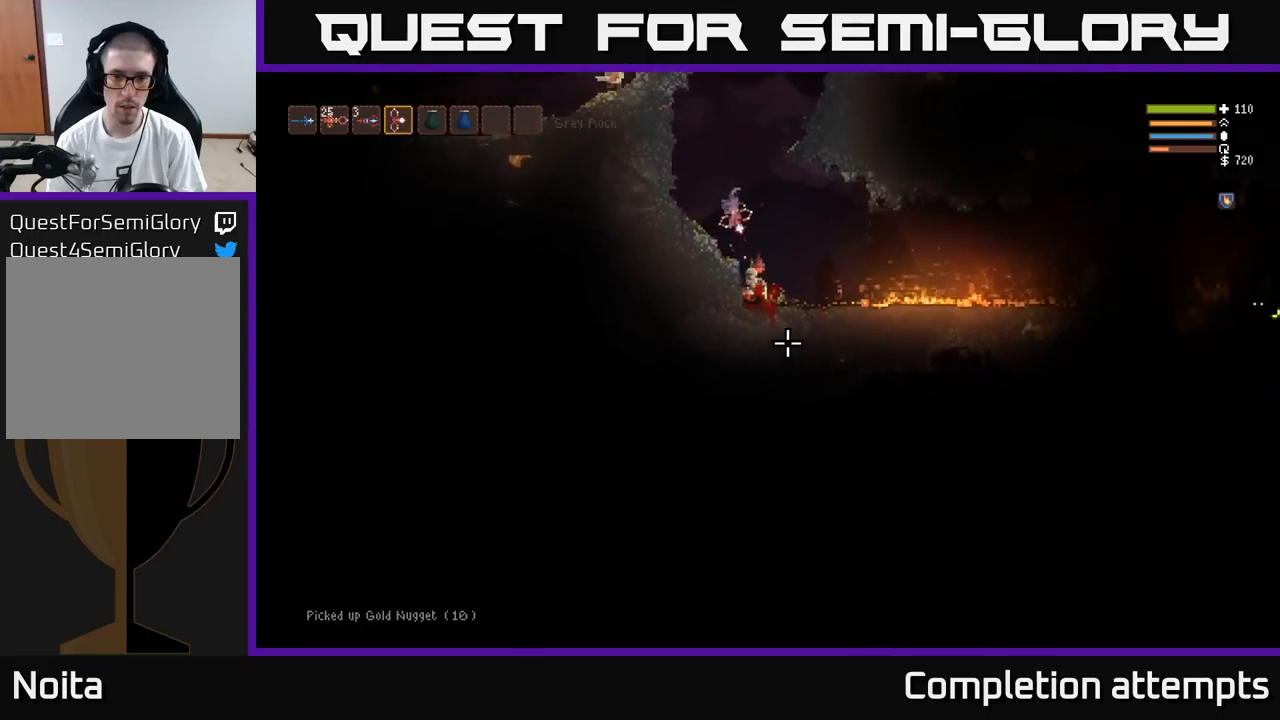
{"buttons": ["R2"], "left_stick": "center", "right_stick": "down", "events": [[383, "L2", "down"], [450, "L2", "up"]]}
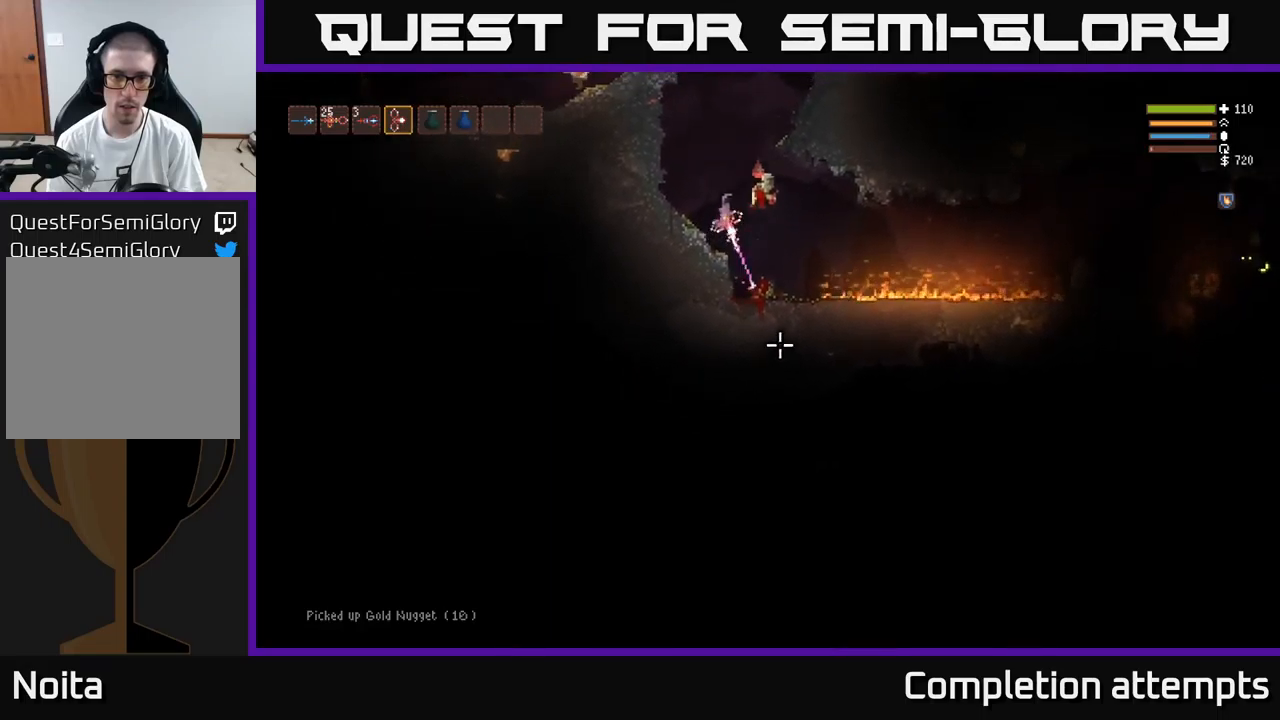
{"buttons": ["L2"], "left_stick": "left", "right_stick": "down-right", "events": [[250, "R2", "up"], [300, "right_stick", "down-right"], [400, "L2", "down"], [433, "left_stick", "left"]]}
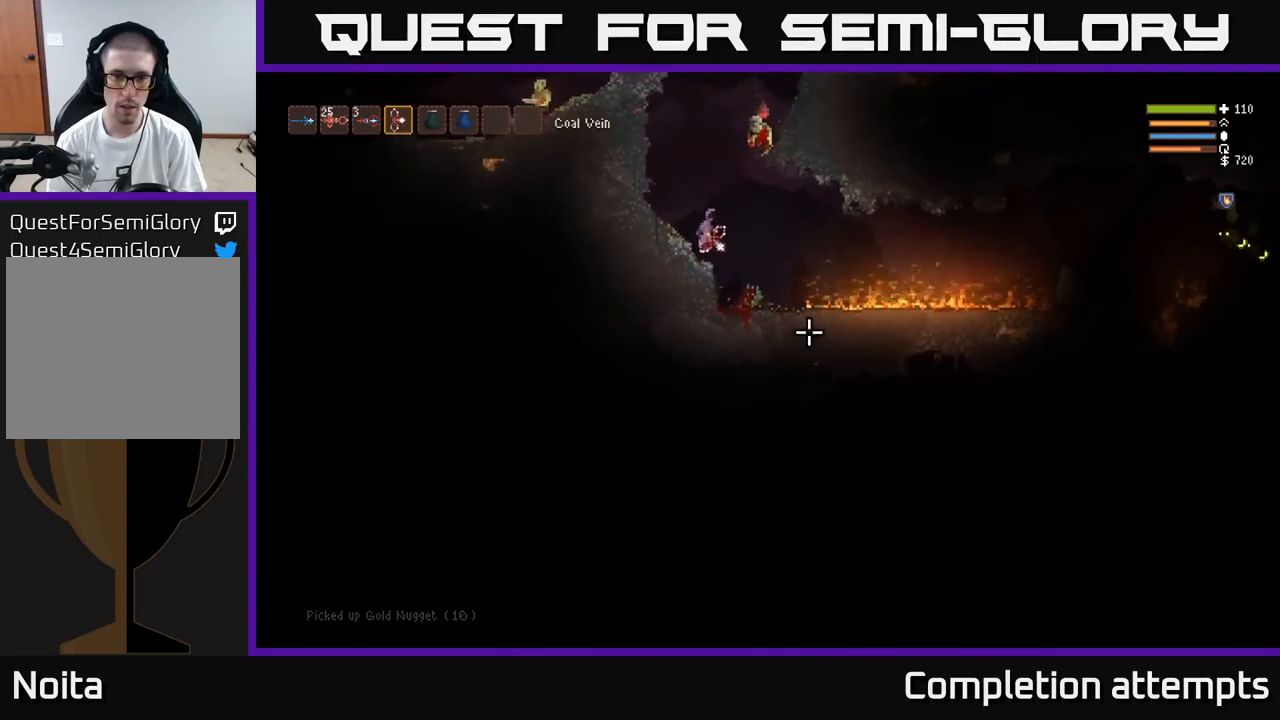
{"buttons": ["L2"], "left_stick": "right", "right_stick": "right", "events": [[133, "right_stick", "right"], [267, "R2", "down"], [300, "left_stick", "right"], [417, "R2", "up"]]}
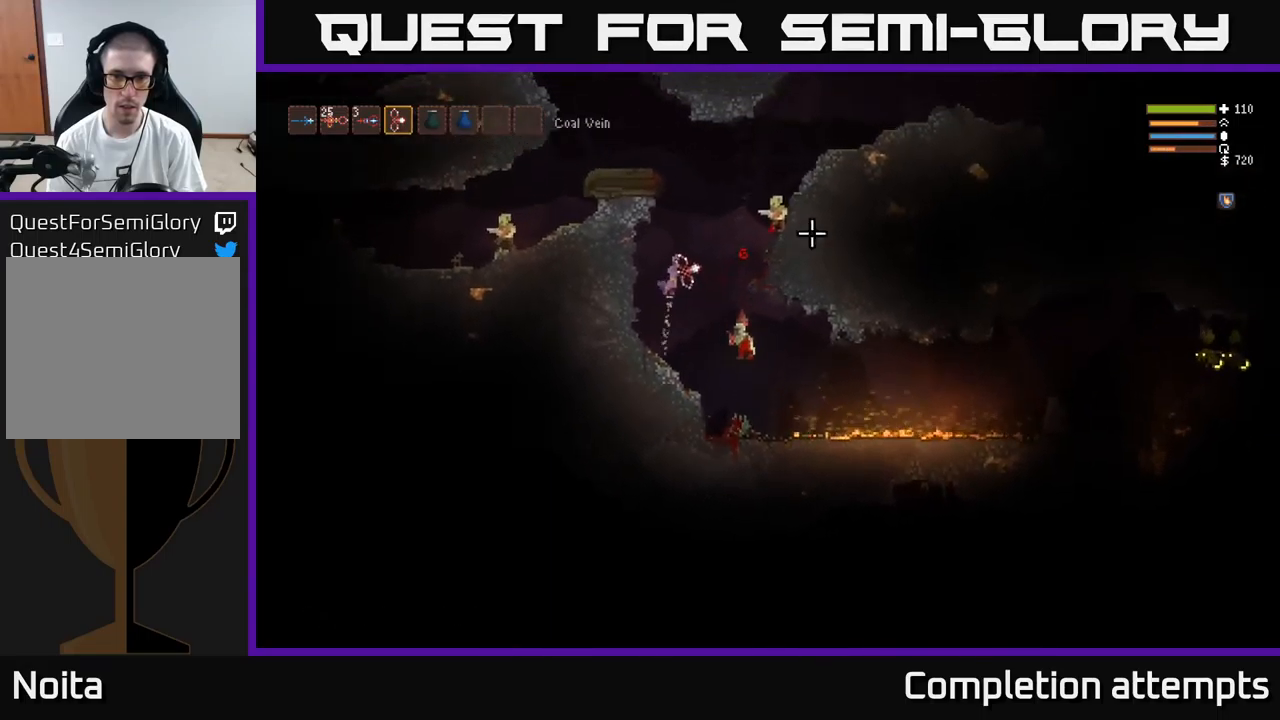
{"buttons": ["L2", "R2"], "left_stick": "right", "right_stick": "right", "events": [[17, "left_stick", "center"], [83, "right_stick", "down-right"], [133, "left_stick", "right"], [283, "left_stick", "left"], [417, "left_stick", "right"], [433, "right_stick", "right"], [483, "R2", "down"]]}
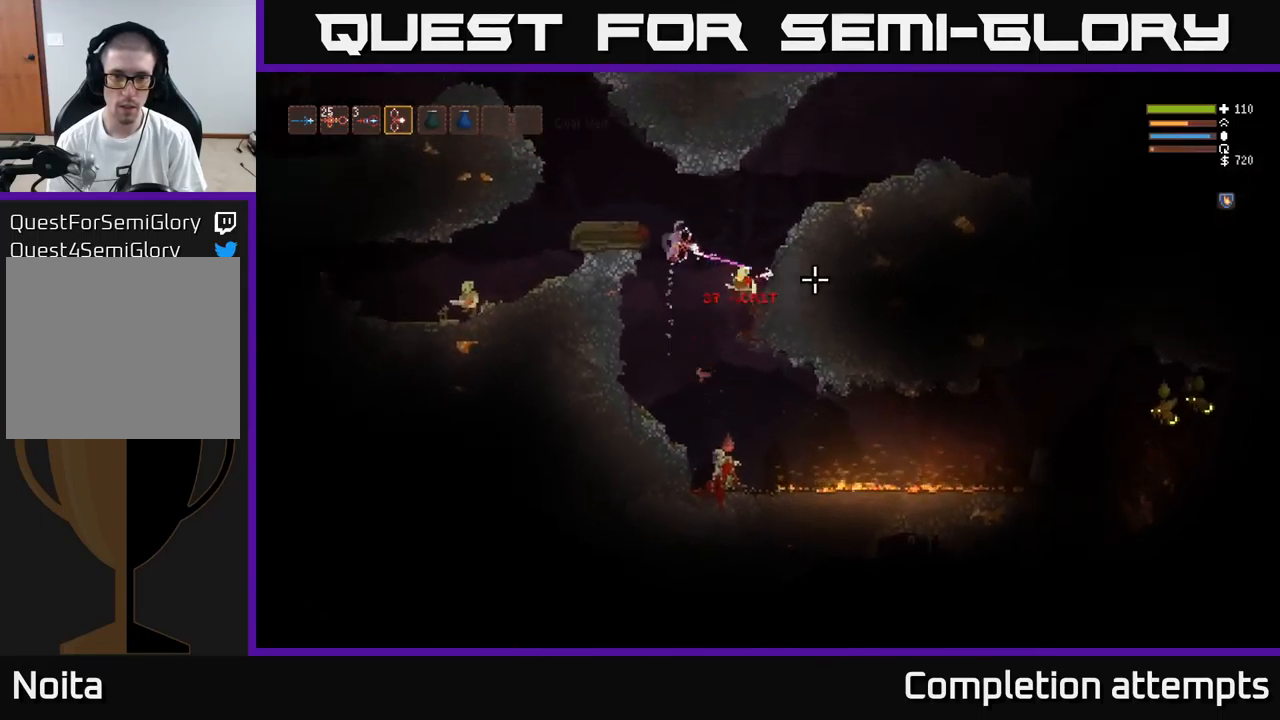
{"buttons": [], "left_stick": "right", "right_stick": "down", "events": [[67, "right_stick", "down-right"], [100, "R2", "up"], [217, "L2", "up"], [400, "right_stick", "down"]]}